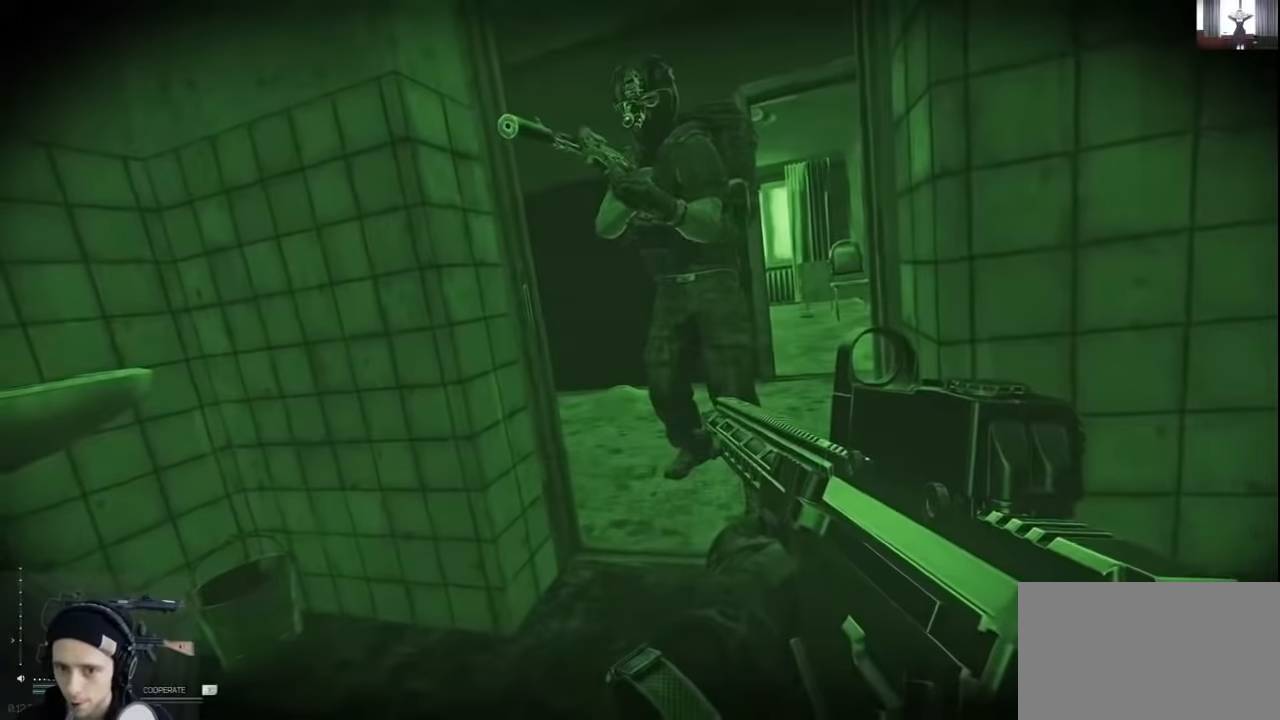
Gameplay with keyboard and mouse; each line is a JSON object with the keys held at the frame after it. "events" lists presses ("down") and releases ("up") of "1", "2", "3", "4", "5", "a", "alt", "c", "caps_lock", "ctrl", "d", "e", "f", "g", "q", "r", "s", "shift", "space", "t", "tab", "v", "w", "x" and "z" between this image and that frame as [ms after this image, input, new state], when the widget could be followed in between. No other keys are recorded. Not read: mouse_move mouse_wheel.
{"keys": ["e"], "events": []}
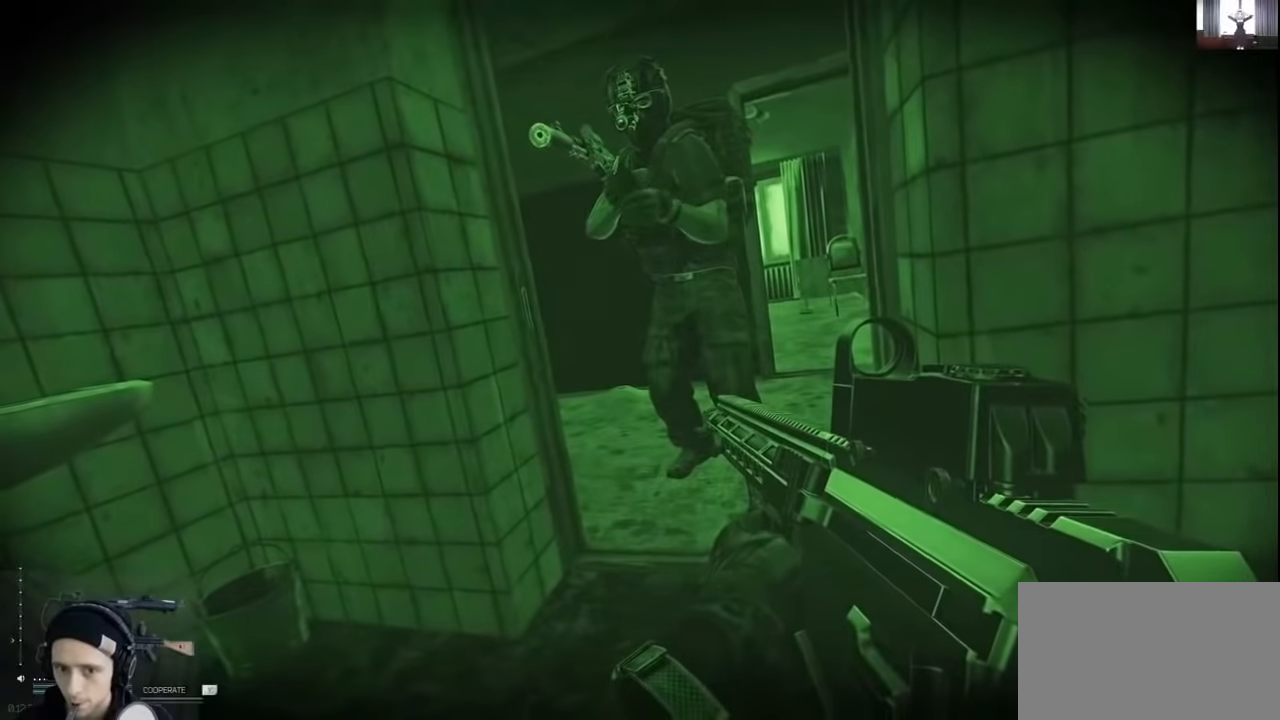
{"keys": [], "events": [[266, "e", "up"], [366, "d", "down"], [500, "d", "up"]]}
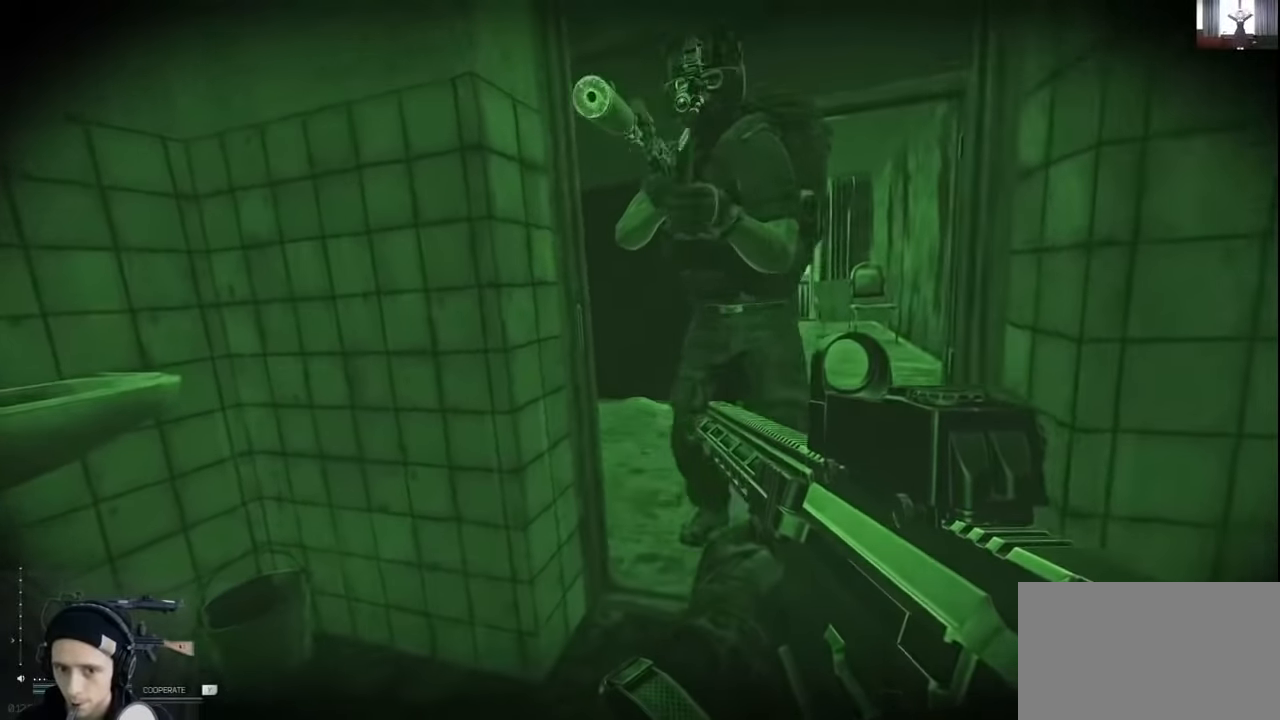
{"keys": ["e"], "events": [[133, "e", "down"]]}
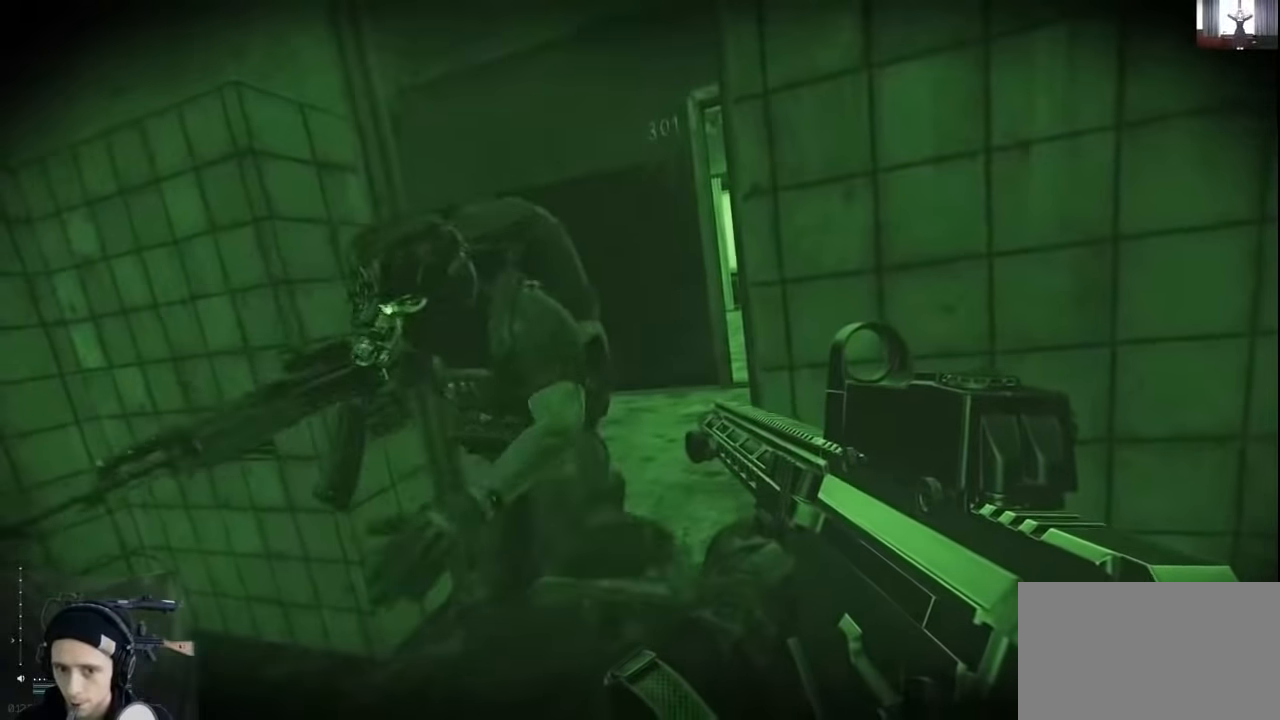
{"keys": ["e"], "events": []}
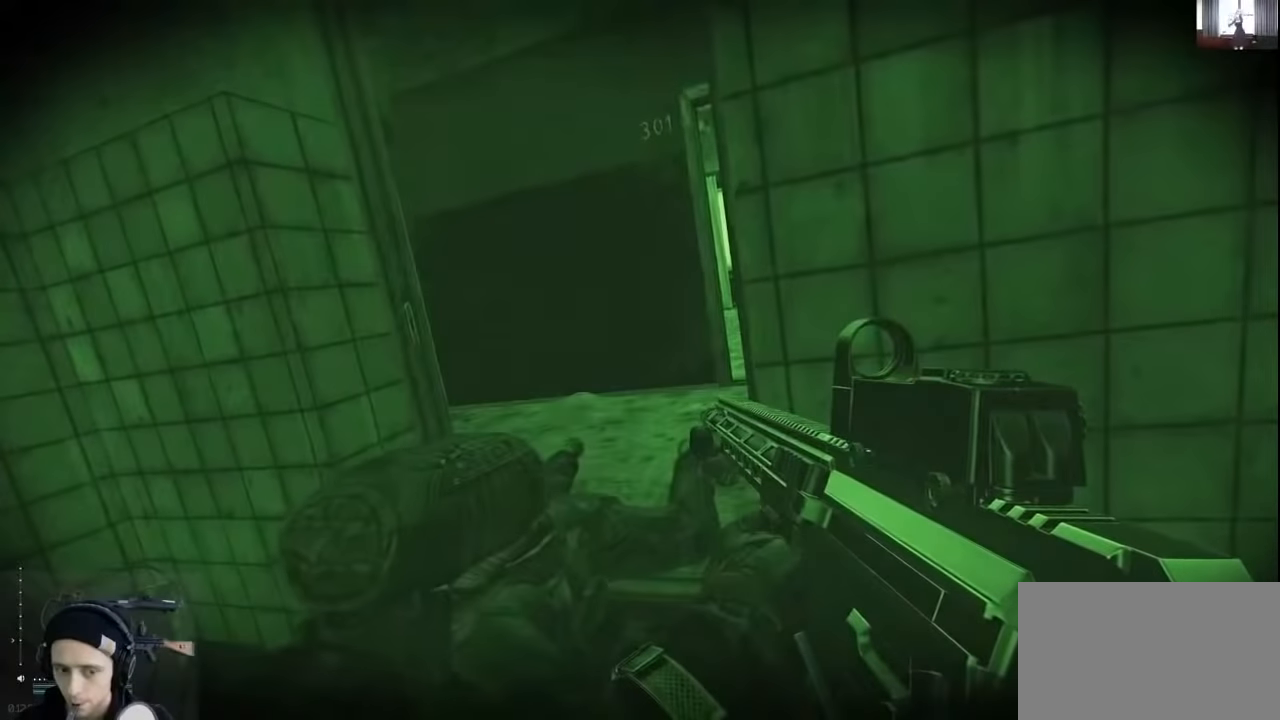
{"keys": ["e"], "events": []}
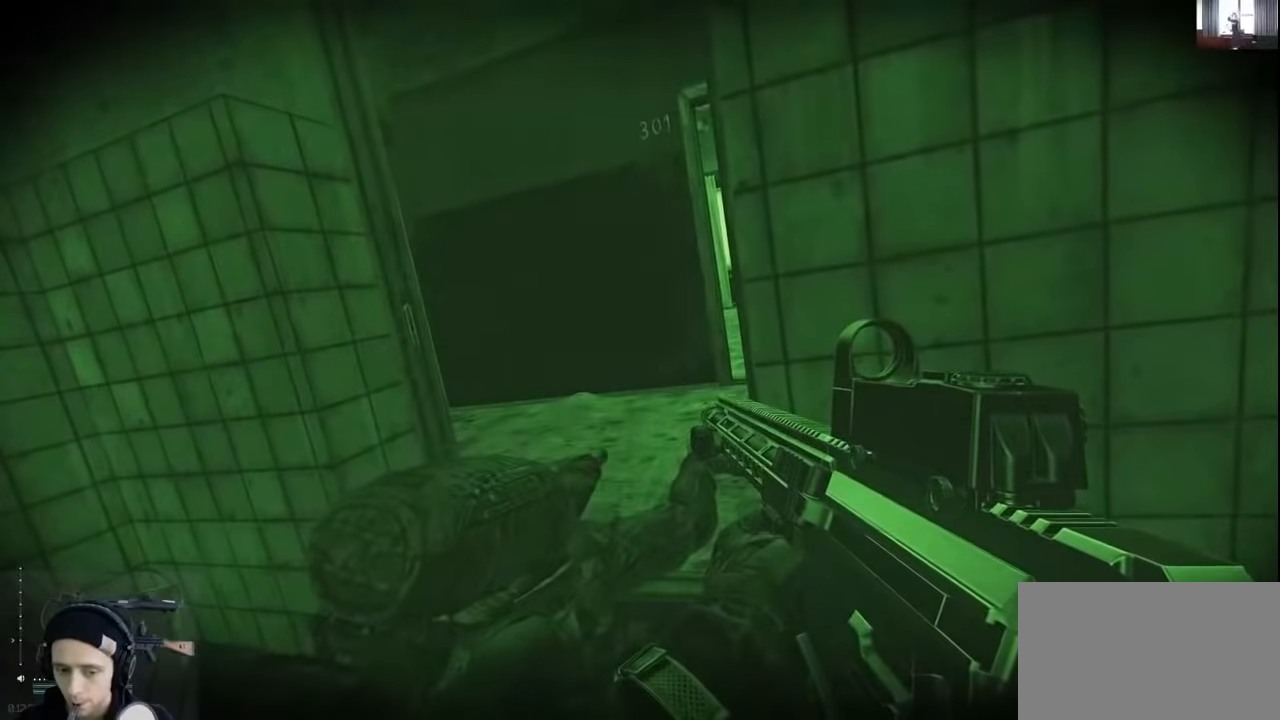
{"keys": ["e"], "events": []}
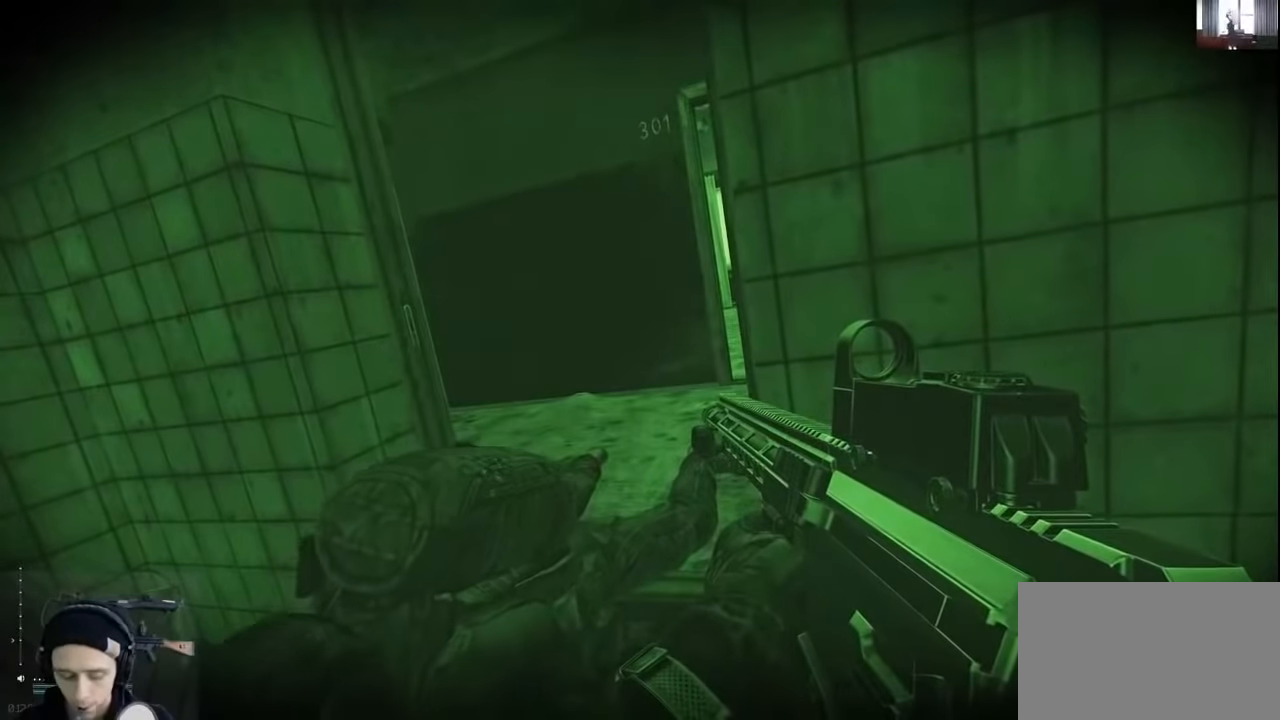
{"keys": ["e"], "events": []}
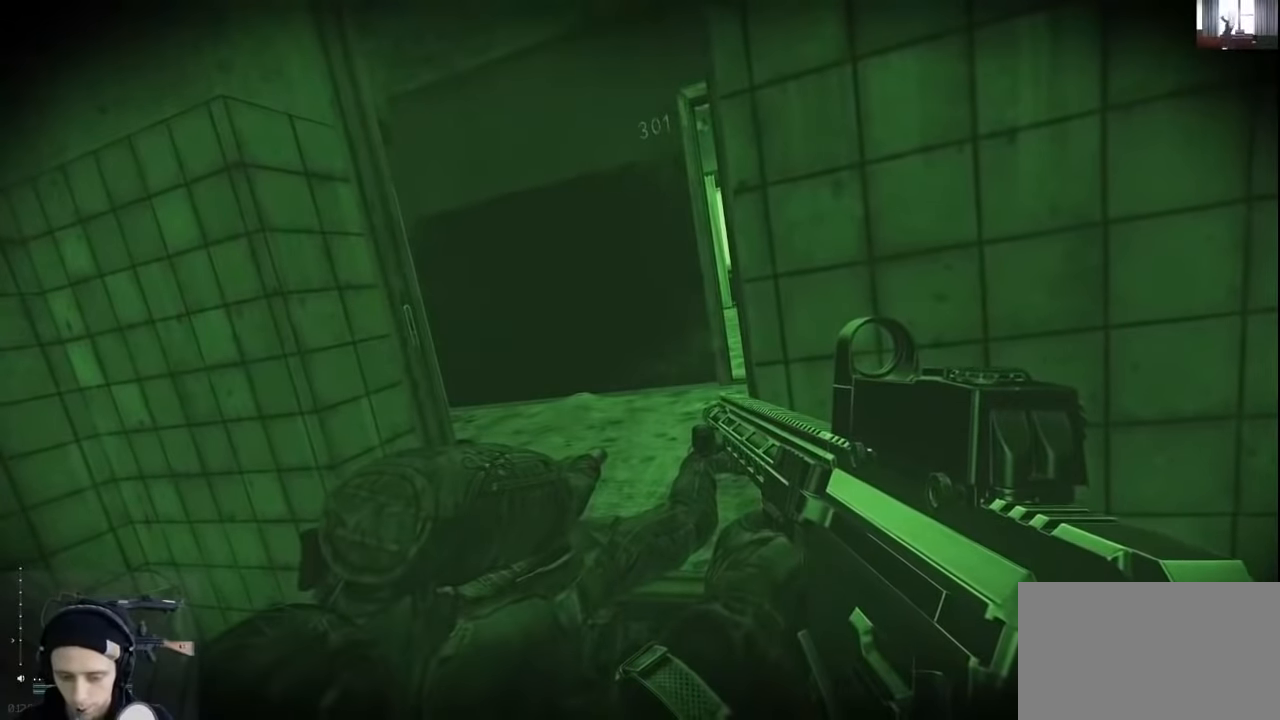
{"keys": ["e"], "events": []}
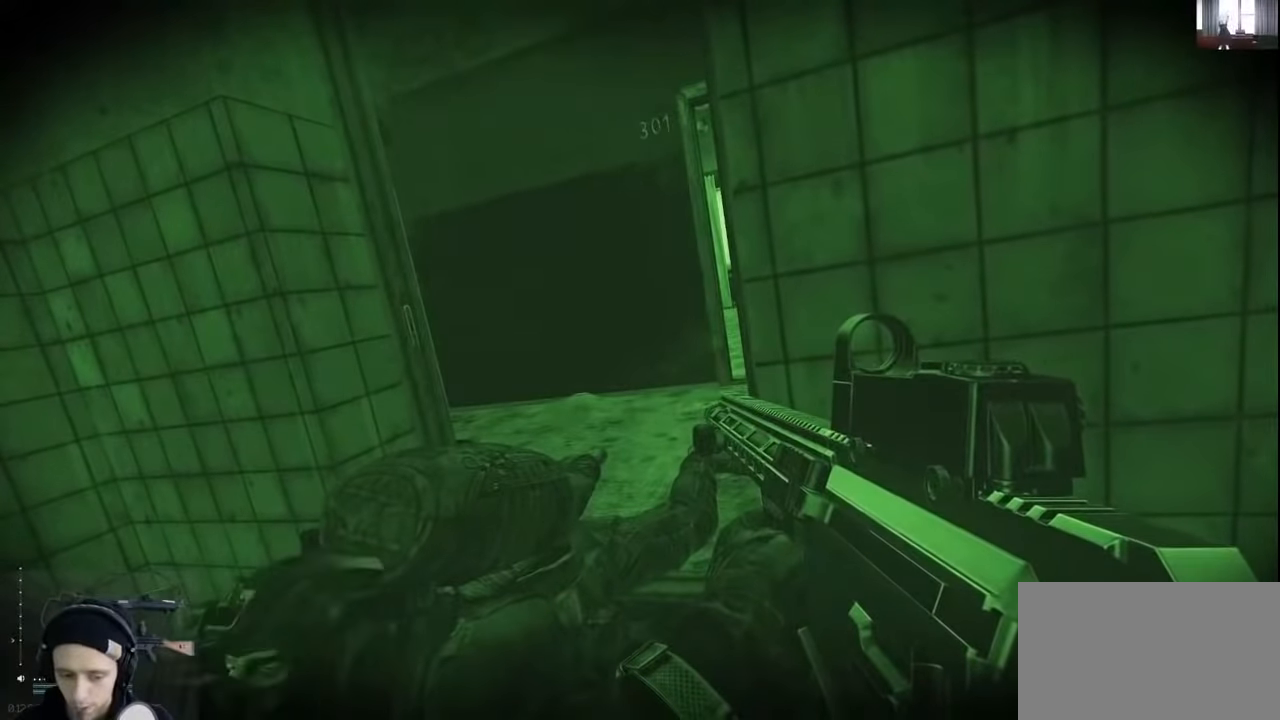
{"keys": ["e"], "events": []}
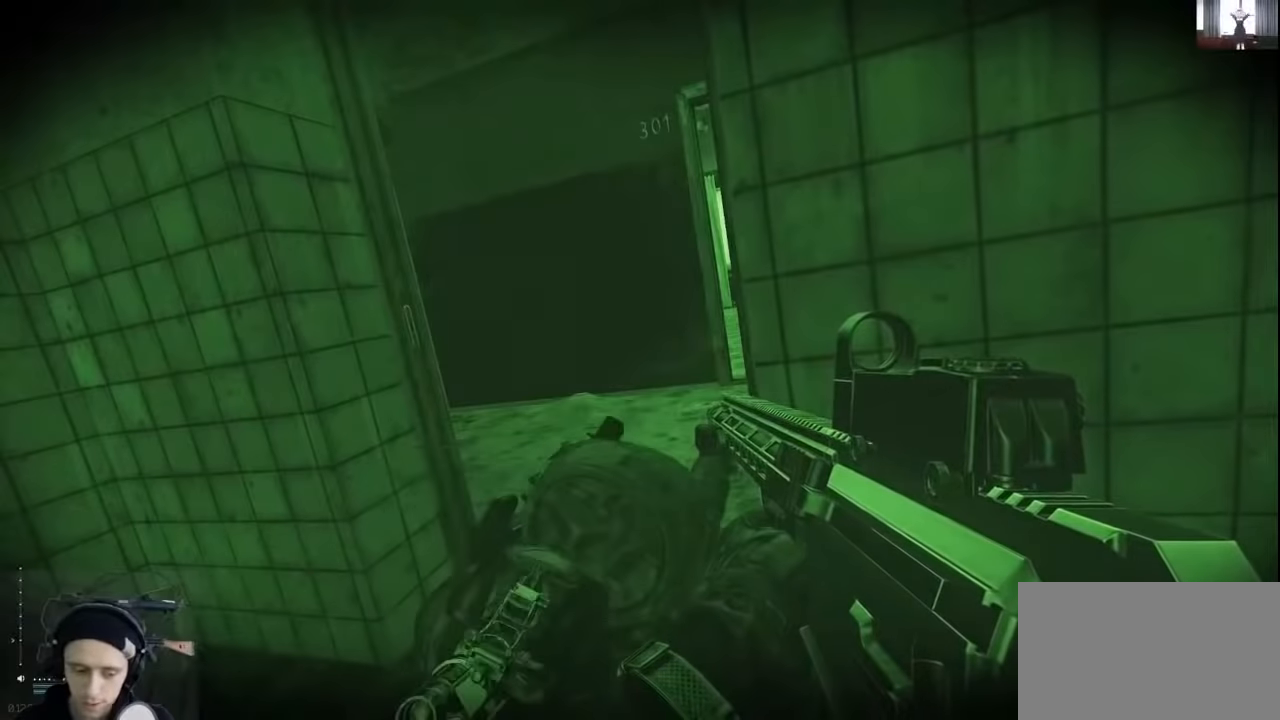
{"keys": ["e"], "events": []}
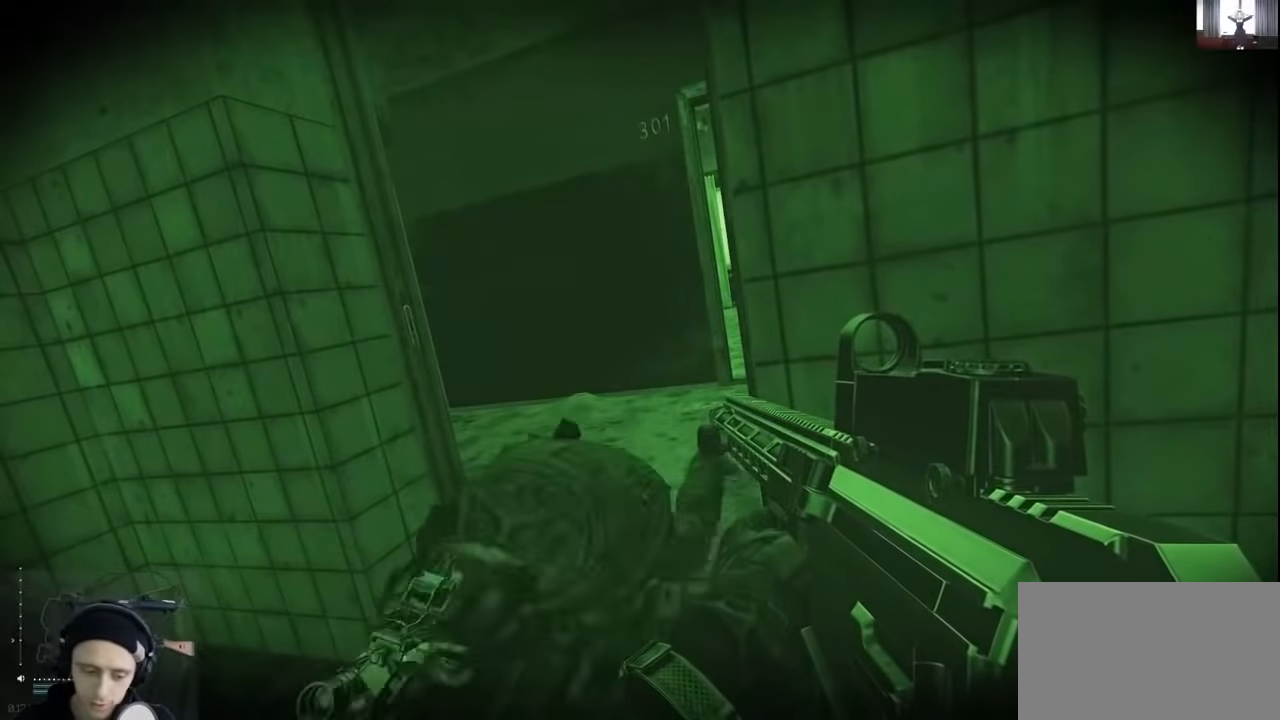
{"keys": ["e"], "events": [[266, "s", "down"], [500, "s", "up"]]}
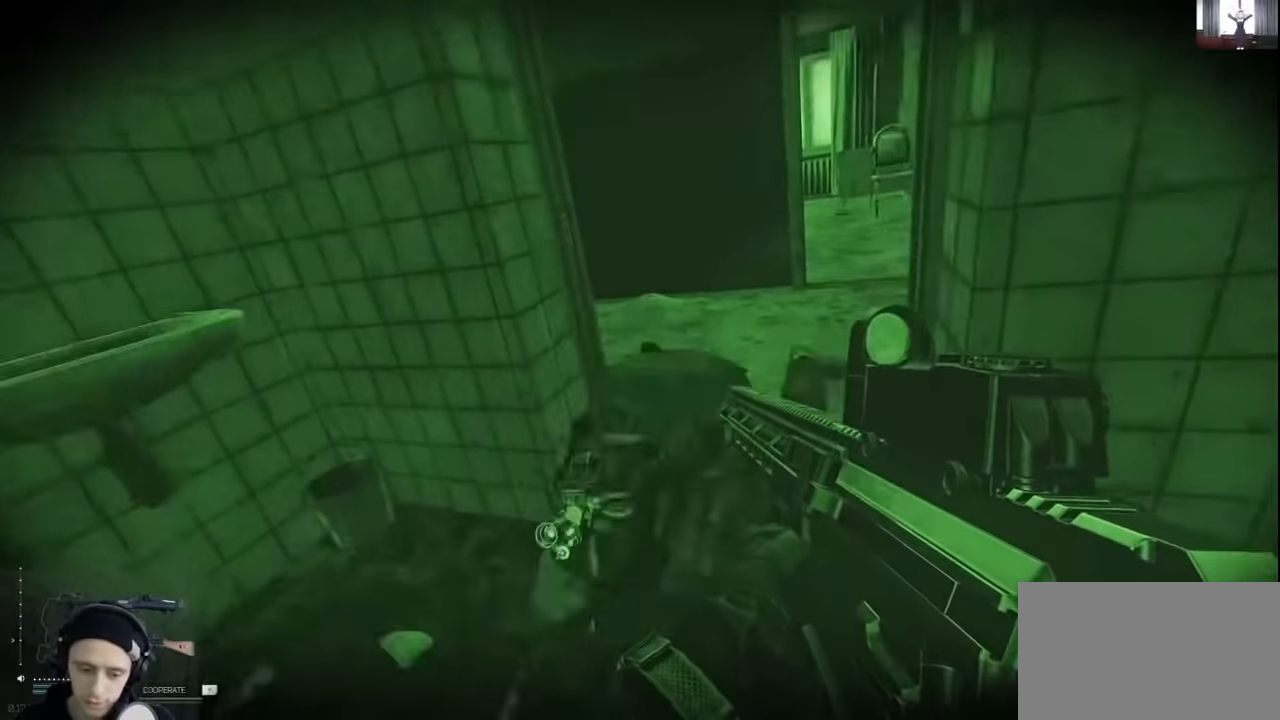
{"keys": ["e"], "events": []}
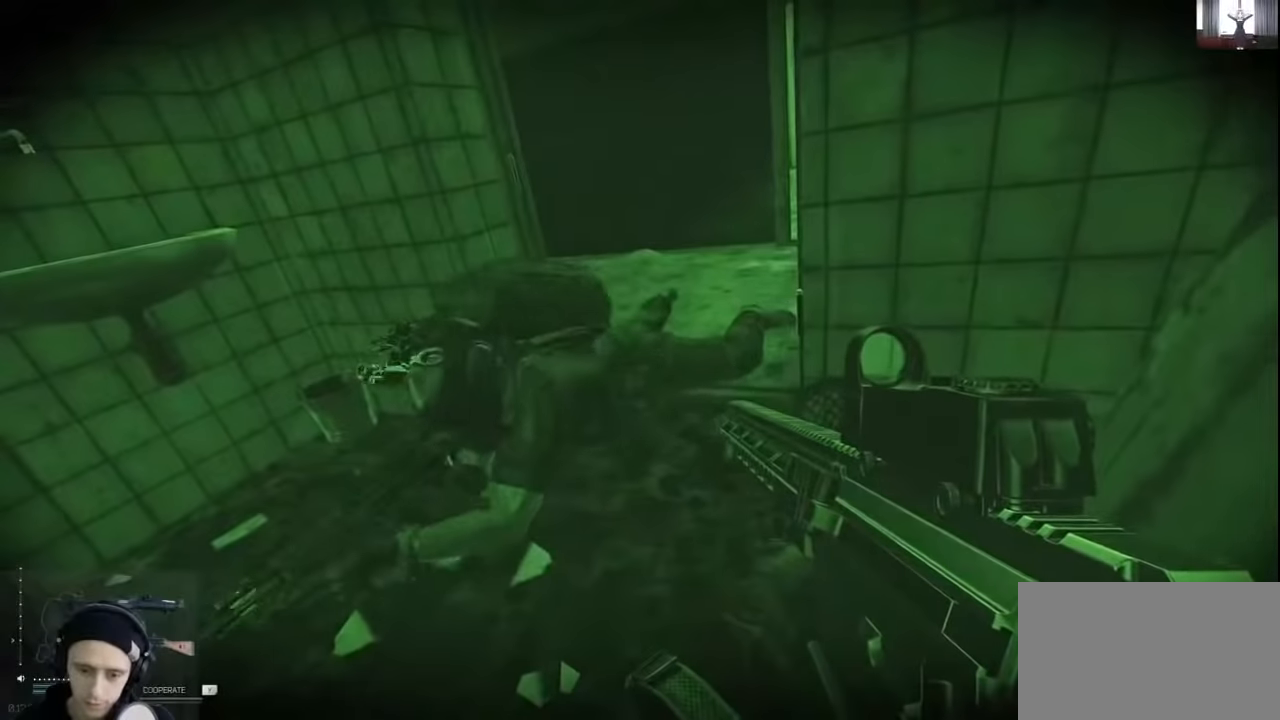
{"keys": ["e"], "events": []}
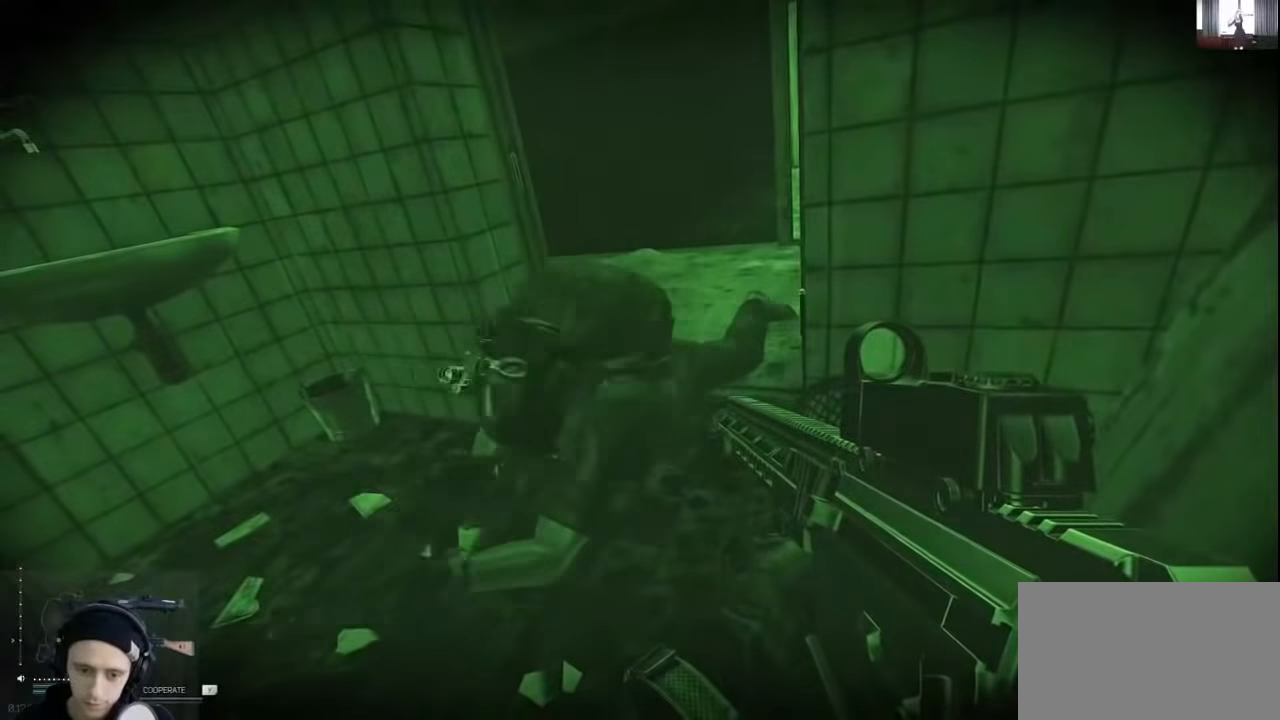
{"keys": ["e", "tab"], "events": [[433, "tab", "down"]]}
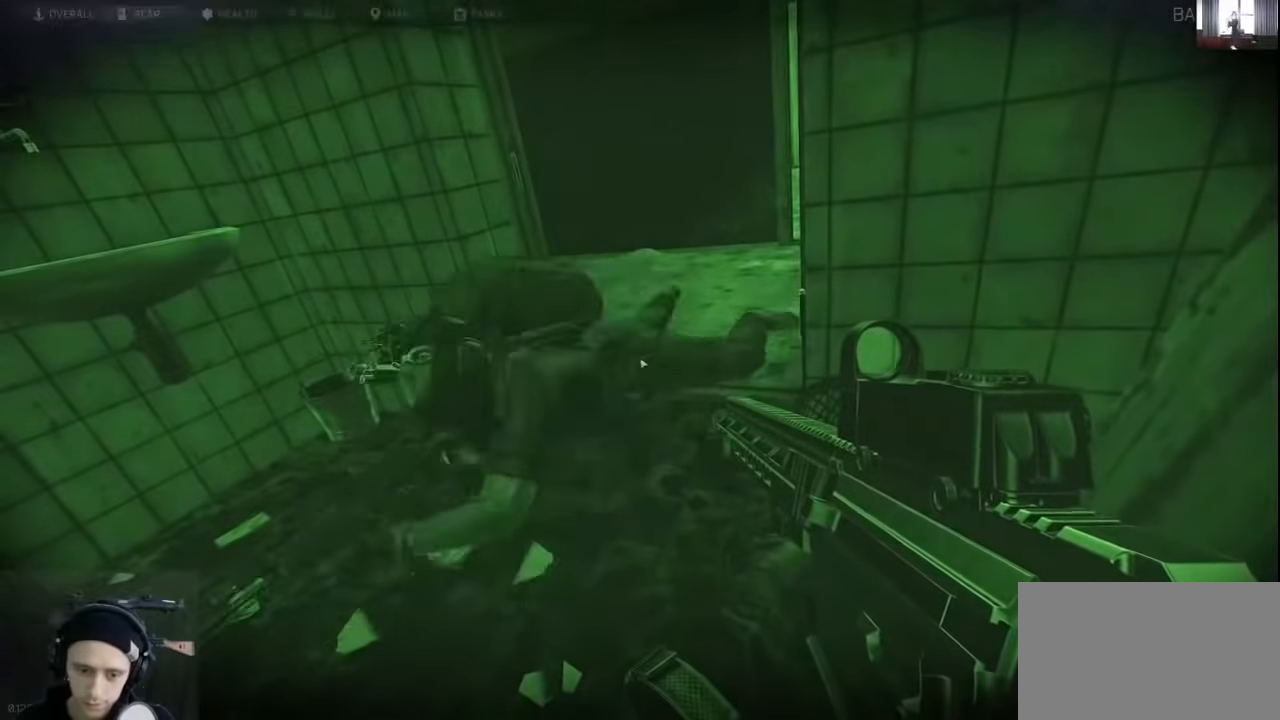
{"keys": ["e"], "events": [[33, "tab", "up"]]}
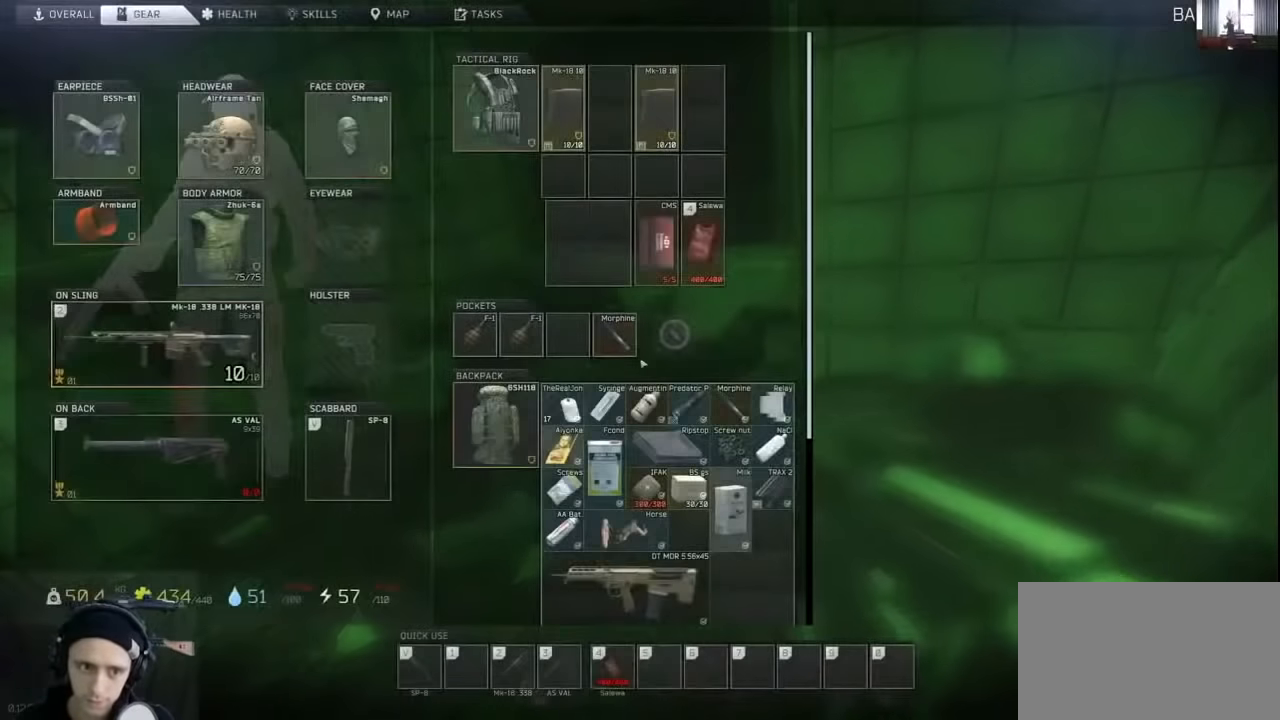
{"keys": ["e"], "events": [[233, "tab", "down"], [433, "tab", "up"]]}
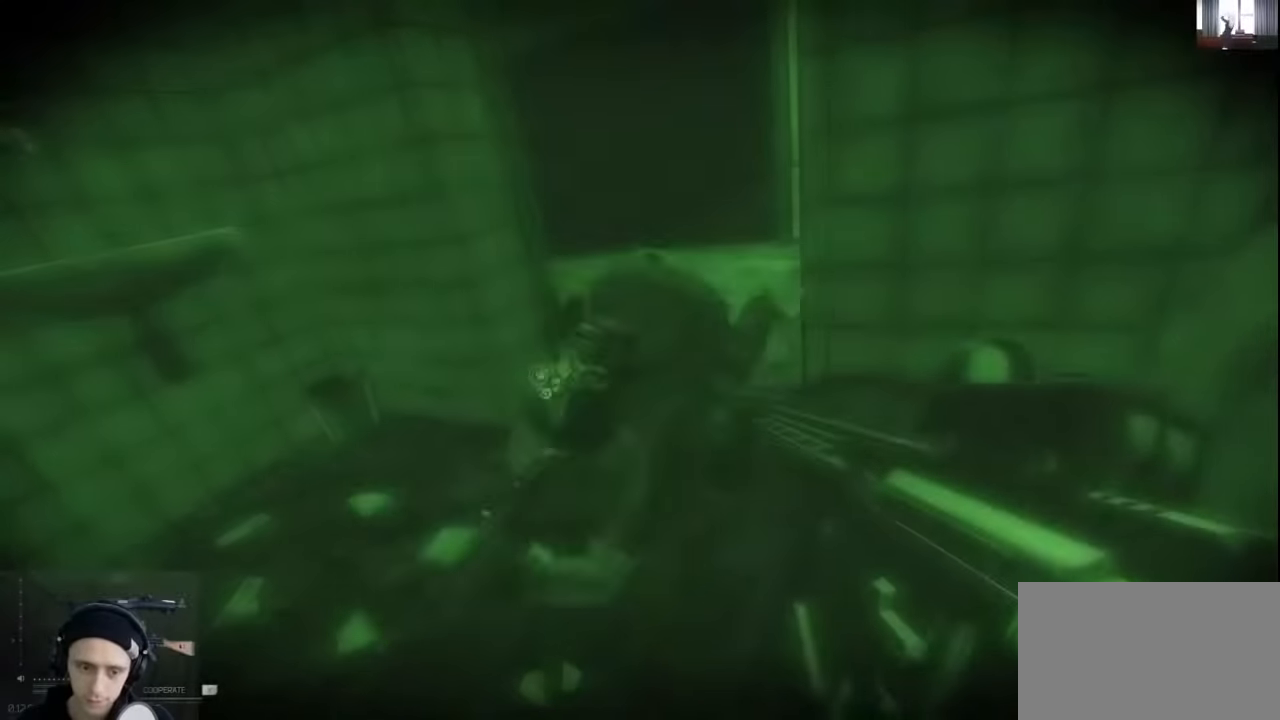
{"keys": ["e"], "events": []}
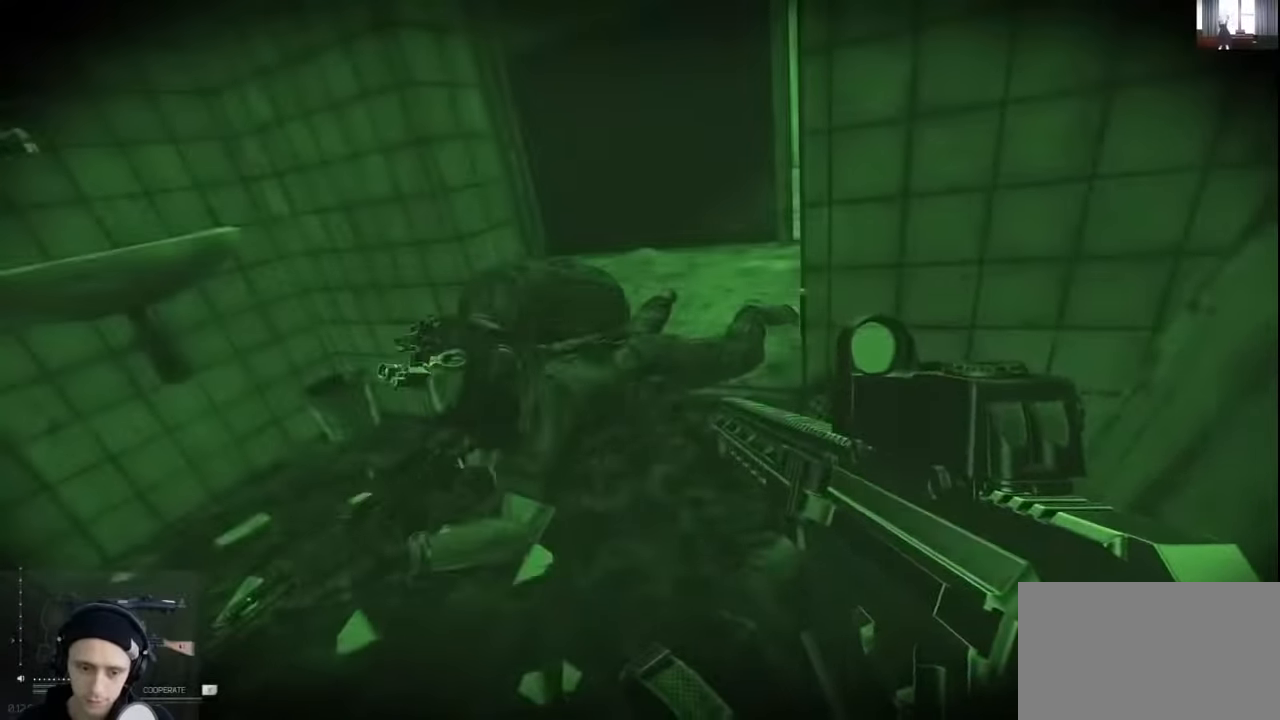
{"keys": ["e"], "events": []}
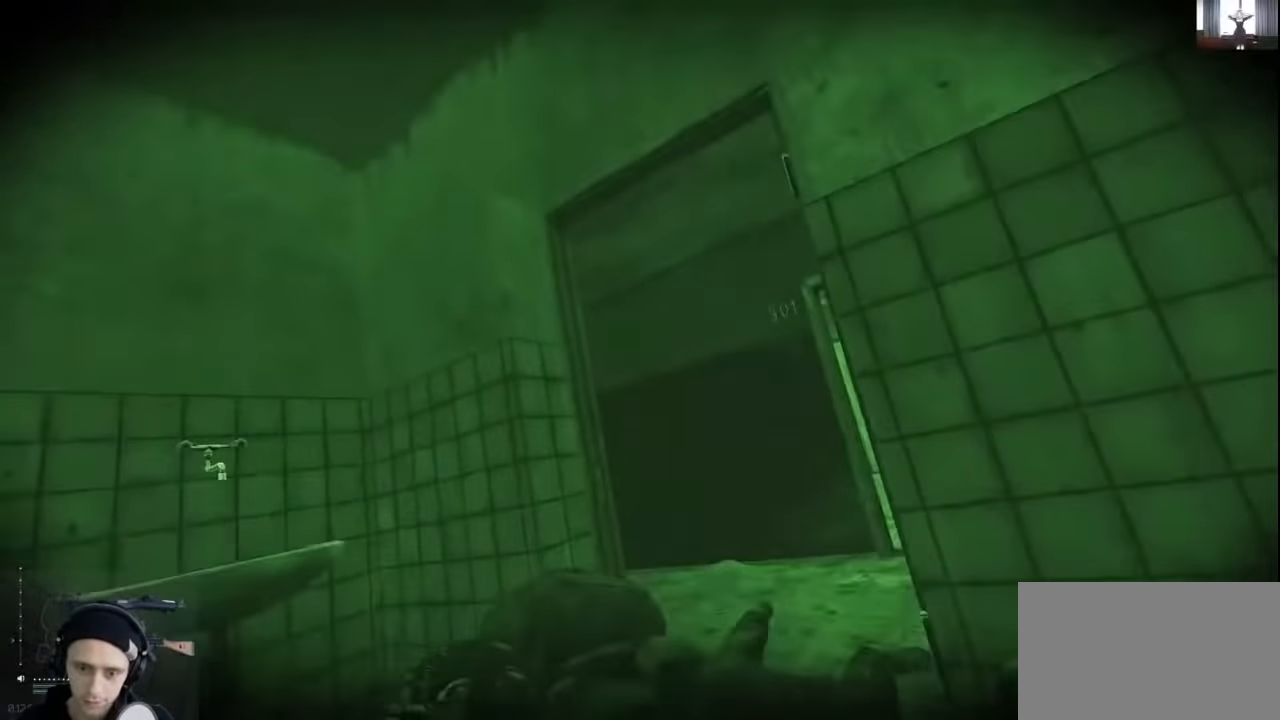
{"keys": ["e"], "events": []}
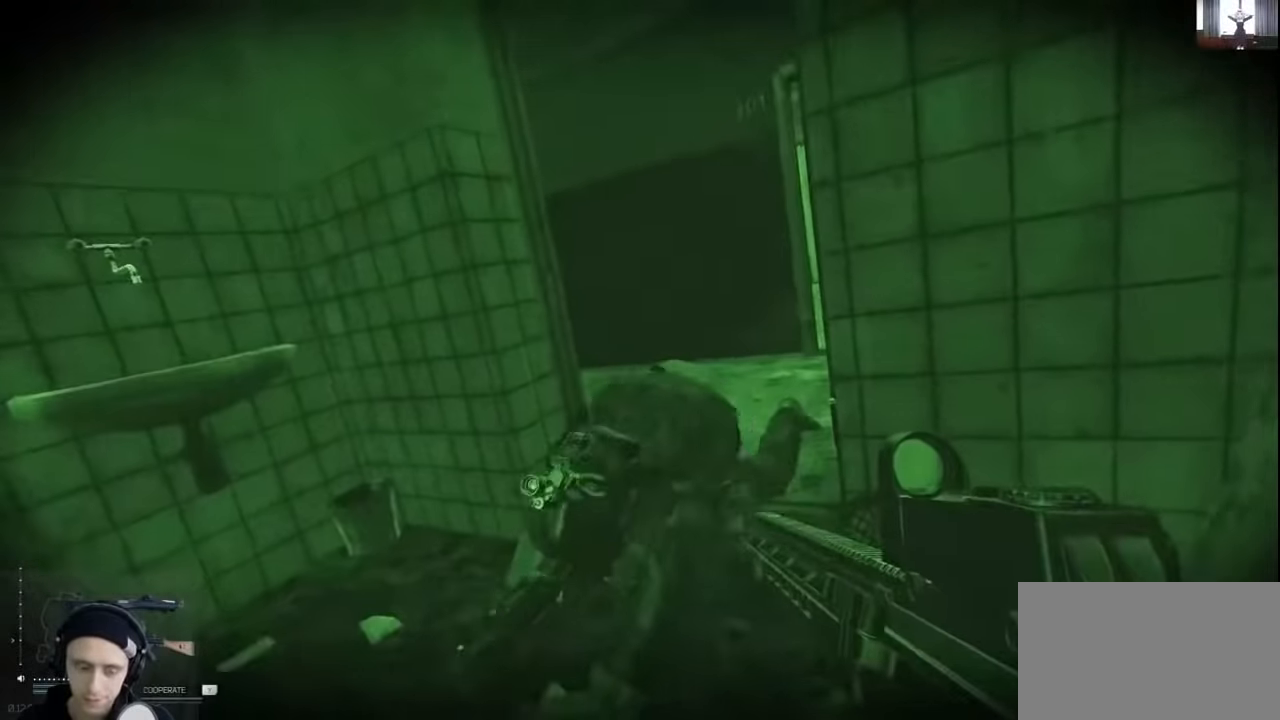
{"keys": ["e"], "events": []}
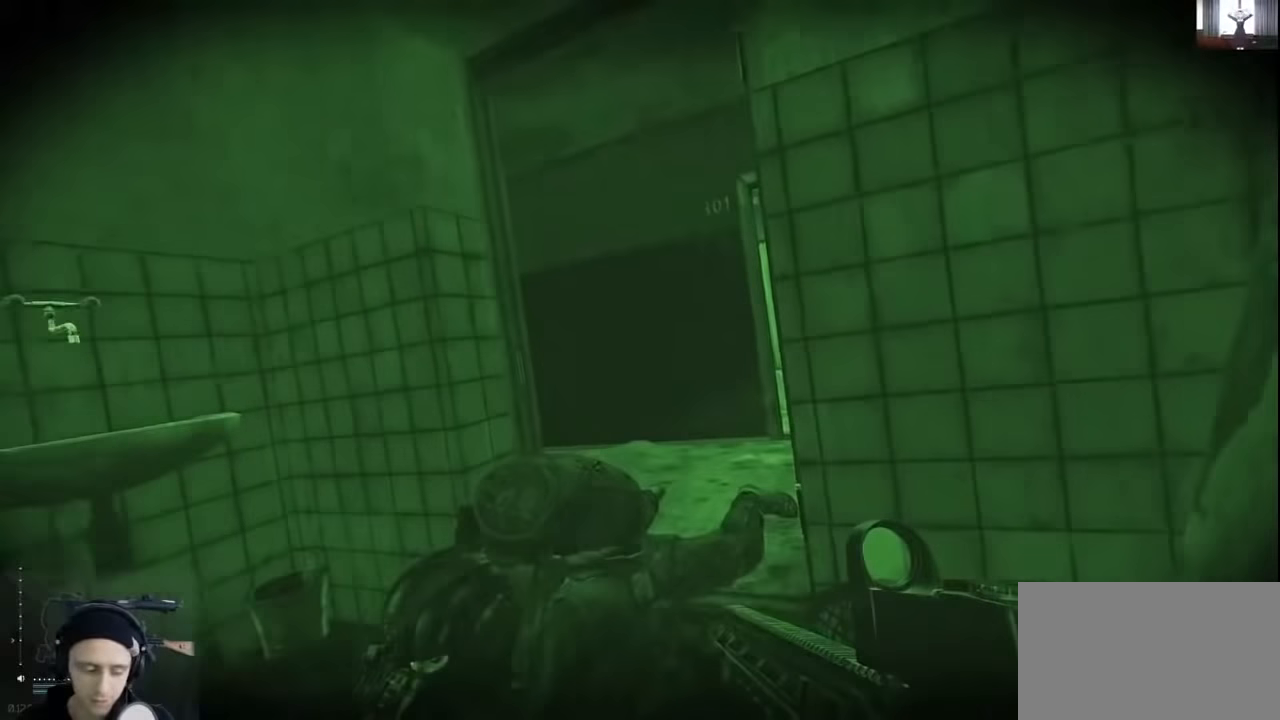
{"keys": ["e"], "events": [[233, "c", "down"], [333, "c", "up"]]}
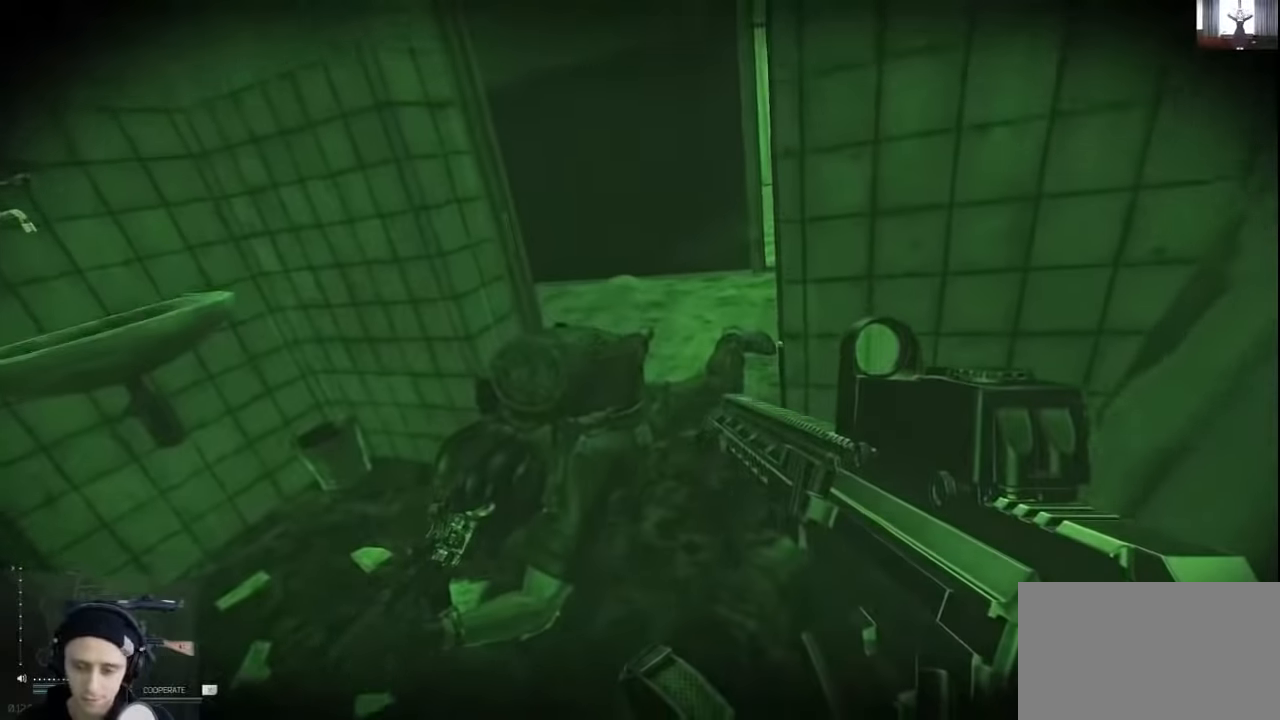
{"keys": ["e"], "events": []}
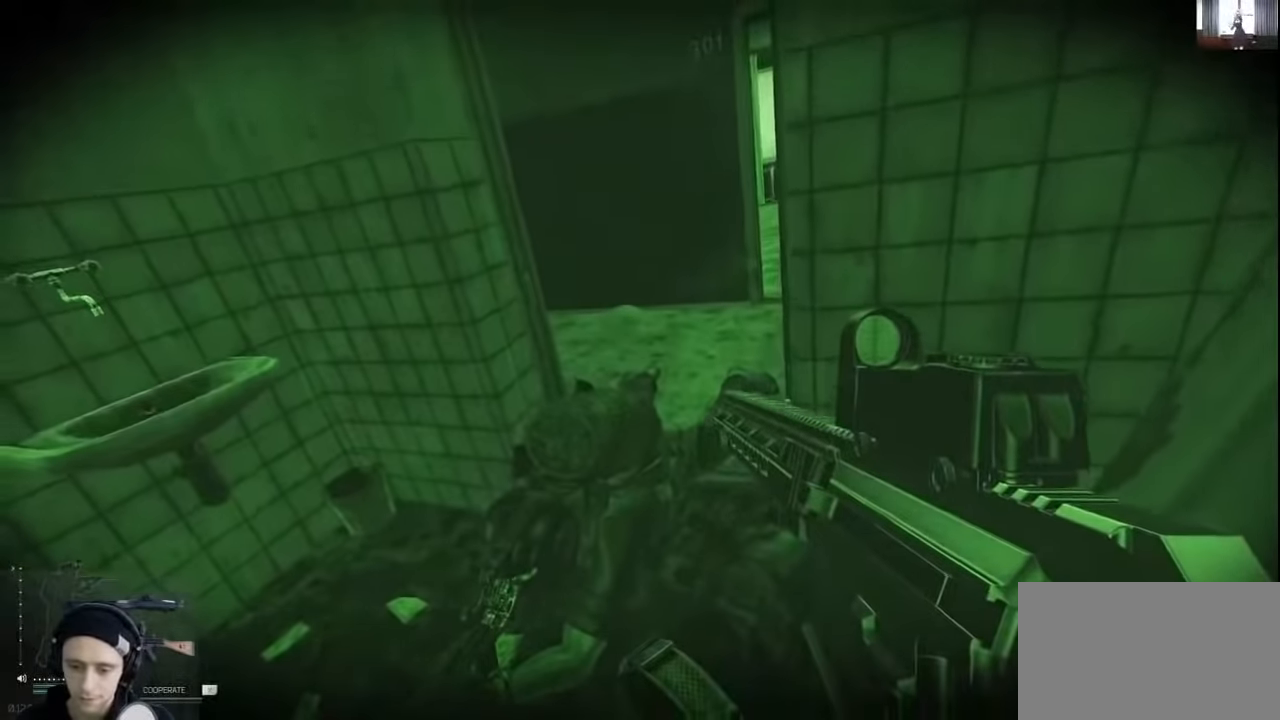
{"keys": ["w"], "events": [[66, "e", "up"], [433, "w", "down"]]}
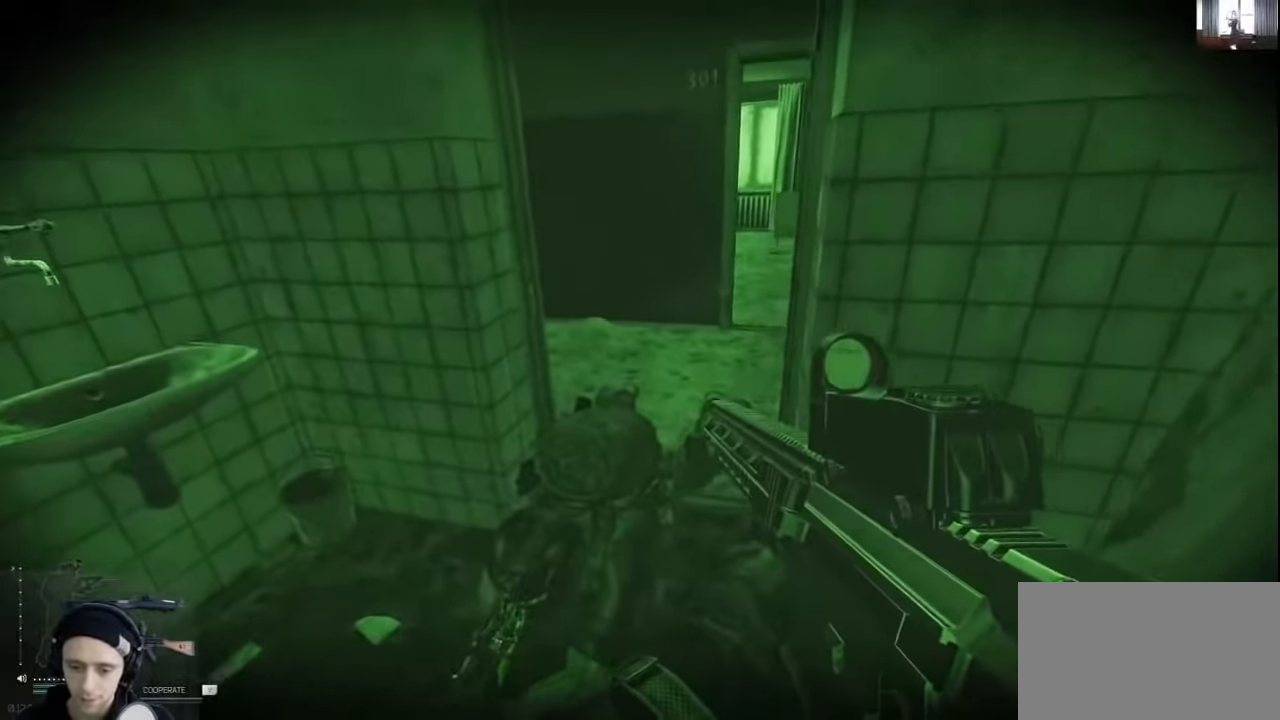
{"keys": ["w"], "events": []}
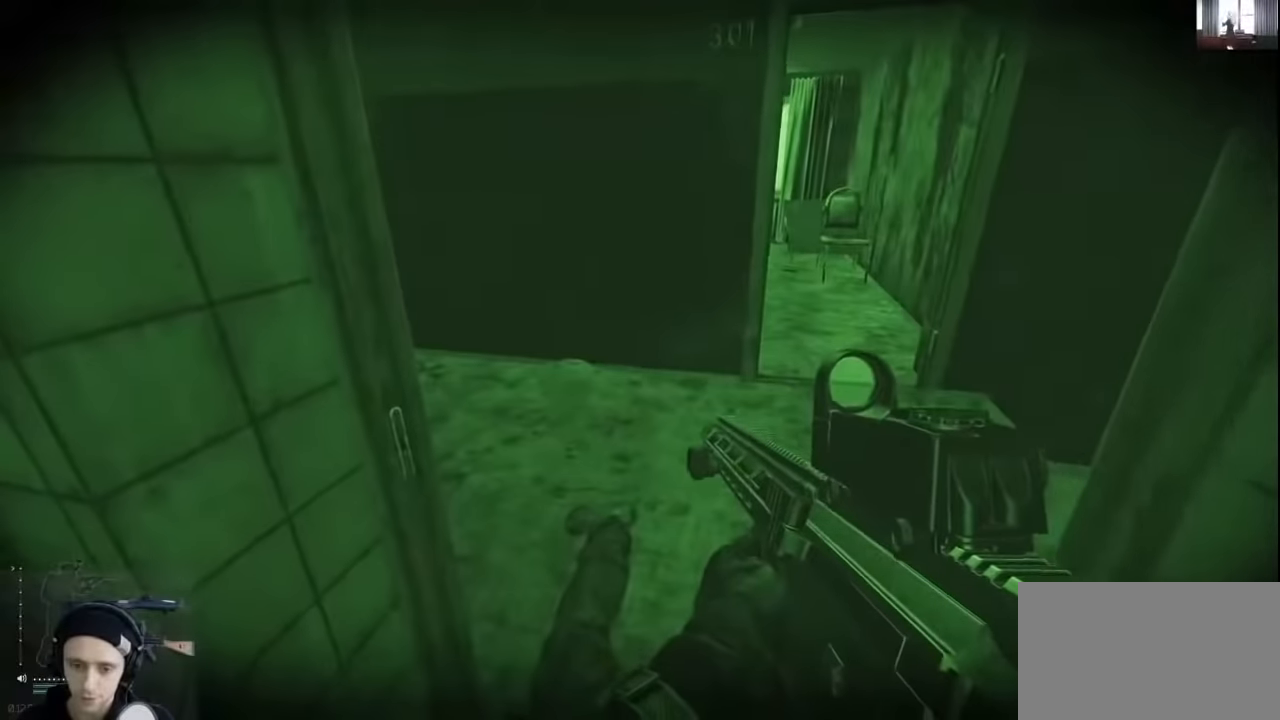
{"keys": ["d", "w"], "events": [[200, "d", "down"]]}
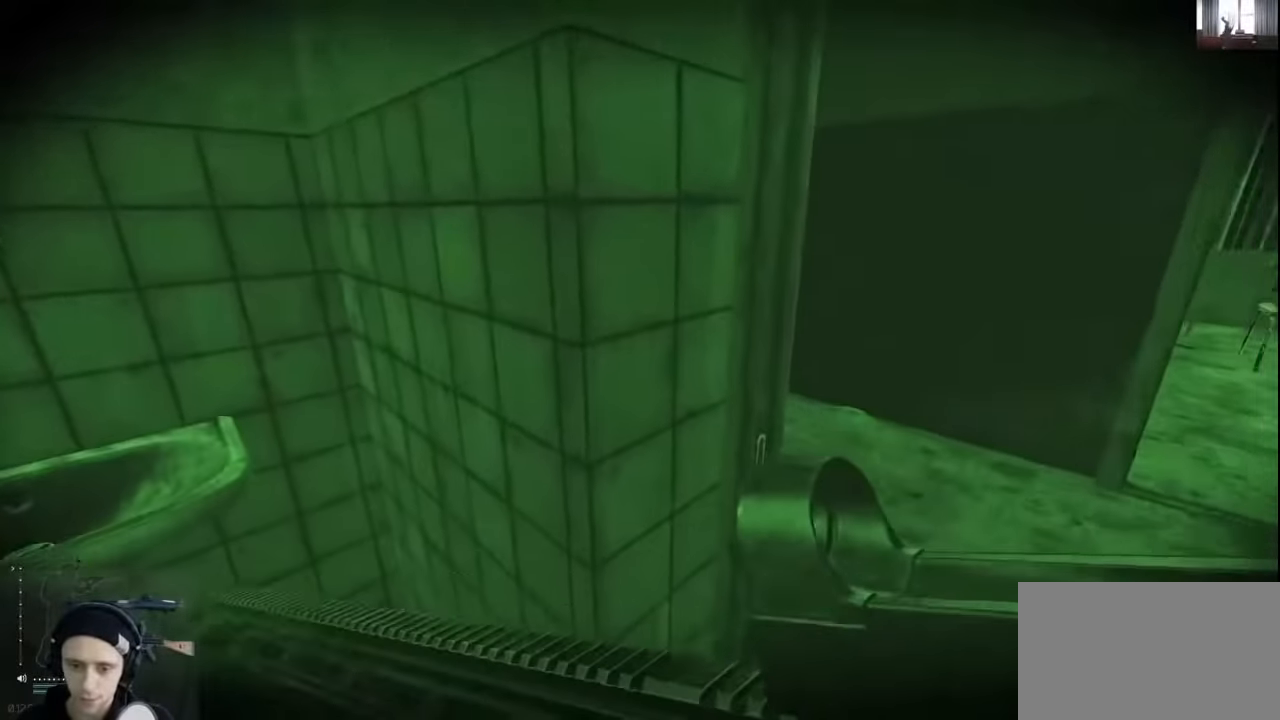
{"keys": ["d", "s"], "events": [[366, "w", "up"], [500, "s", "down"]]}
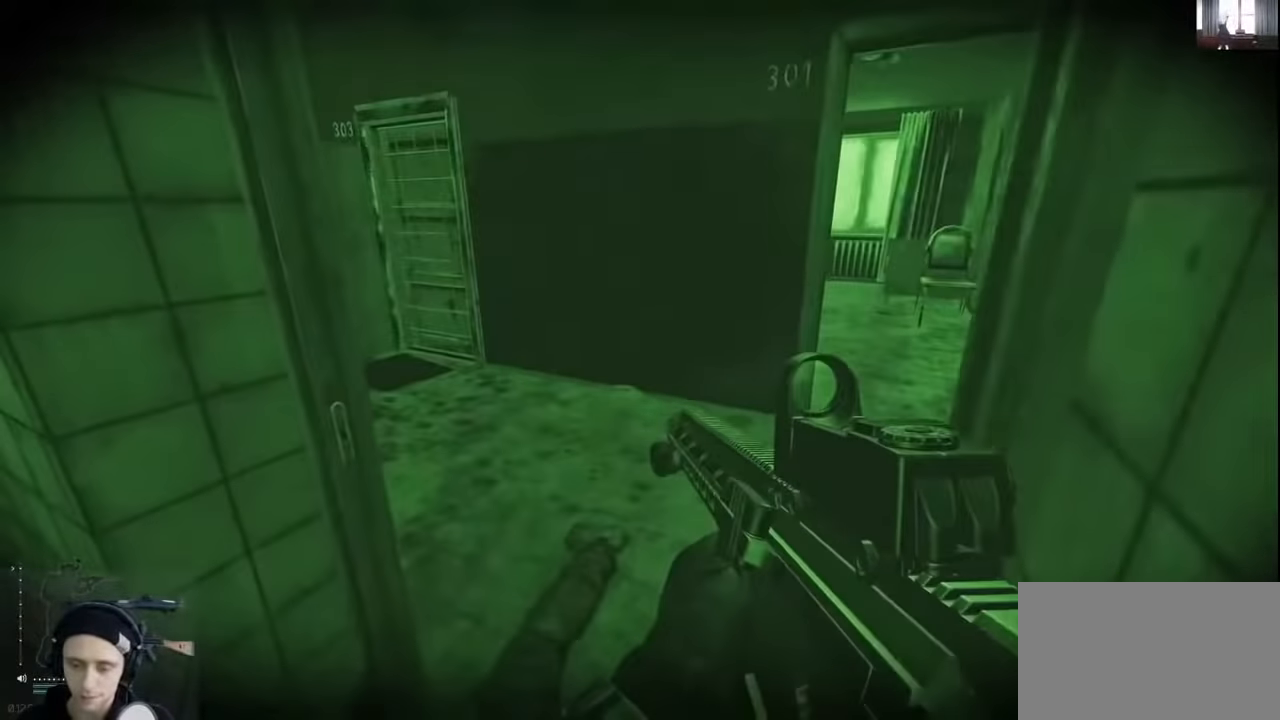
{"keys": [], "events": [[100, "d", "up"], [433, "s", "up"]]}
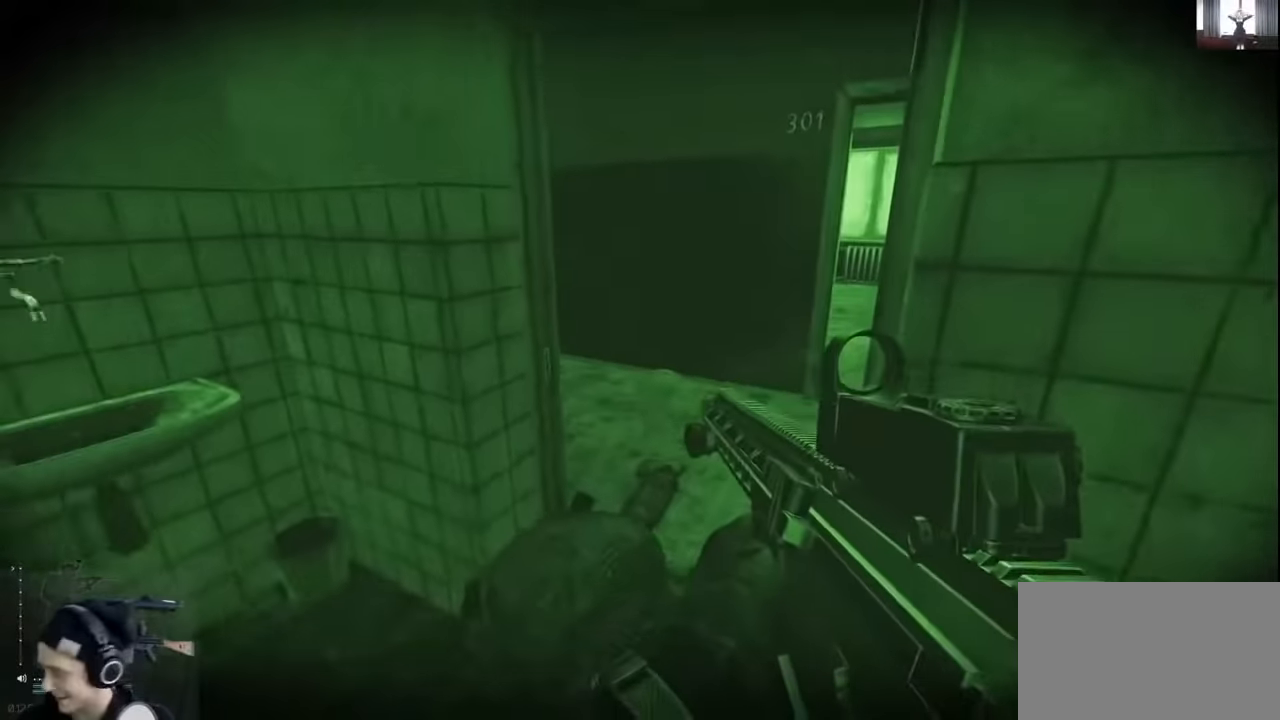
{"keys": [], "events": [[133, "c", "down"], [300, "c", "up"]]}